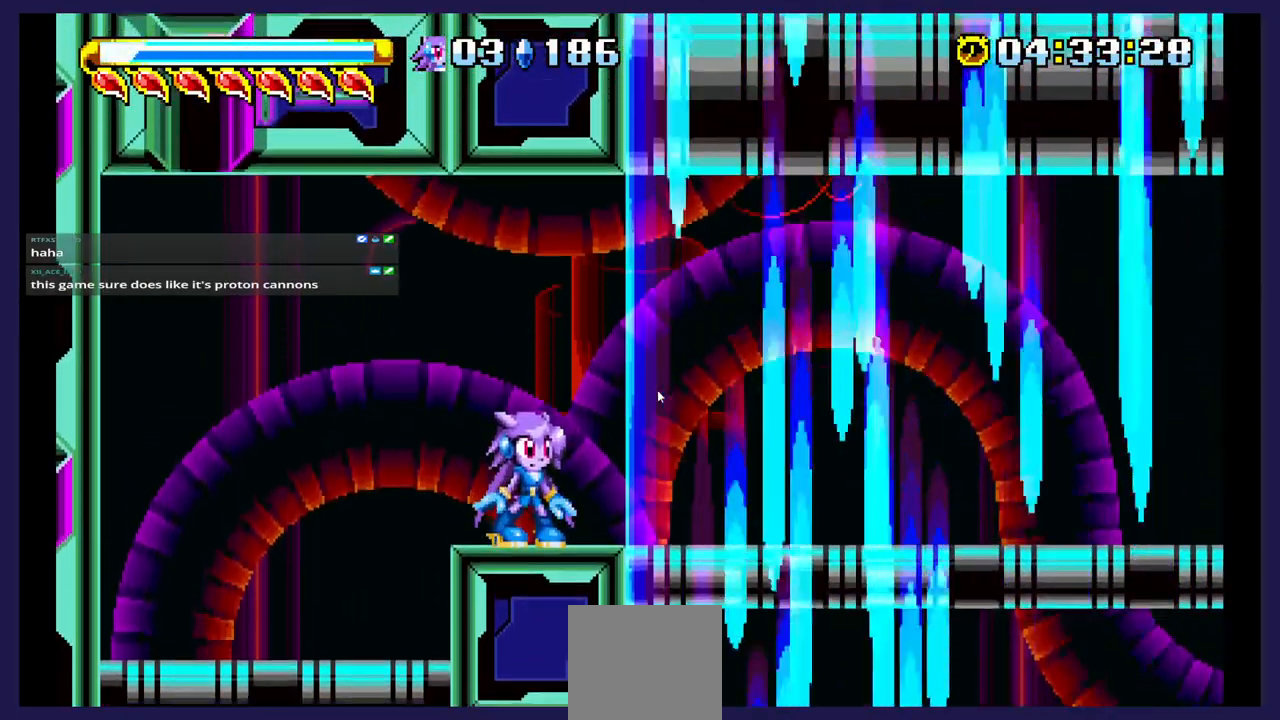
Gameplay with a controller (Xbox layout); each line is a JSON object with the inputs held at the frame after it. "events" lists button and stick changes between this image and that frame as [ms after this image, input, new state], when the widget could be followed in between. Not read: left_stick right_stick.
{"buttons": [], "events": []}
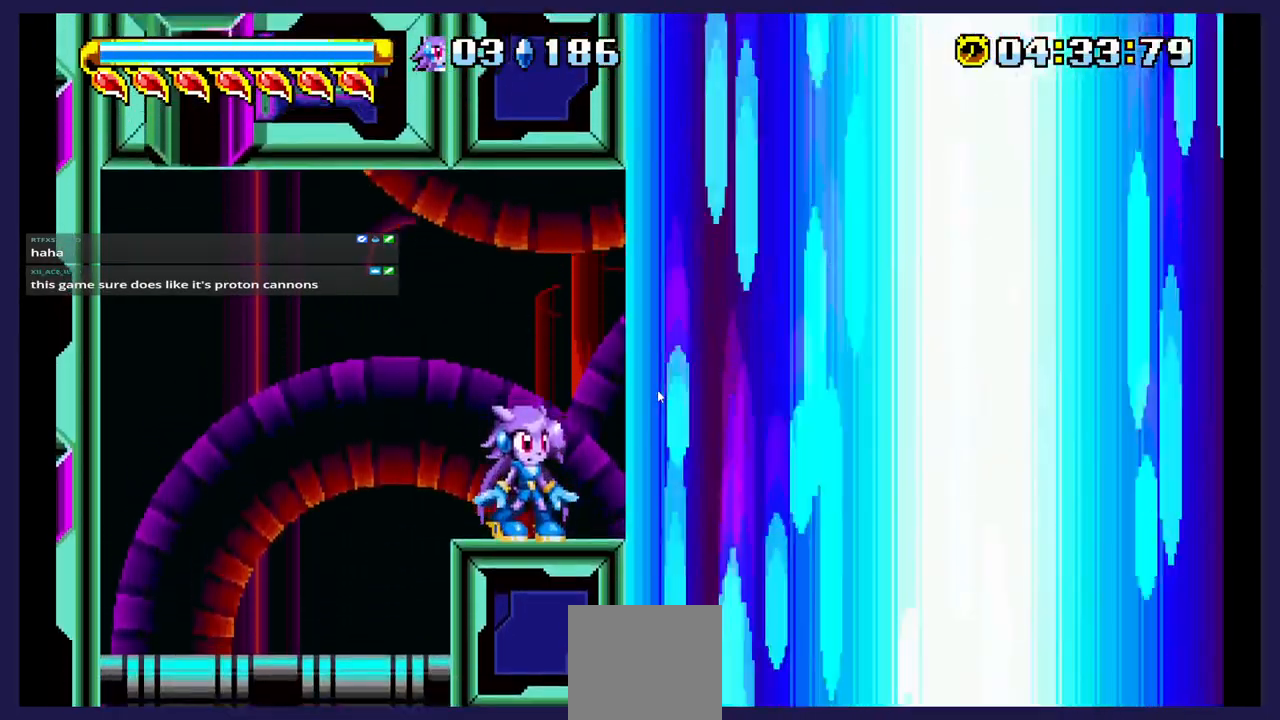
{"buttons": [], "events": []}
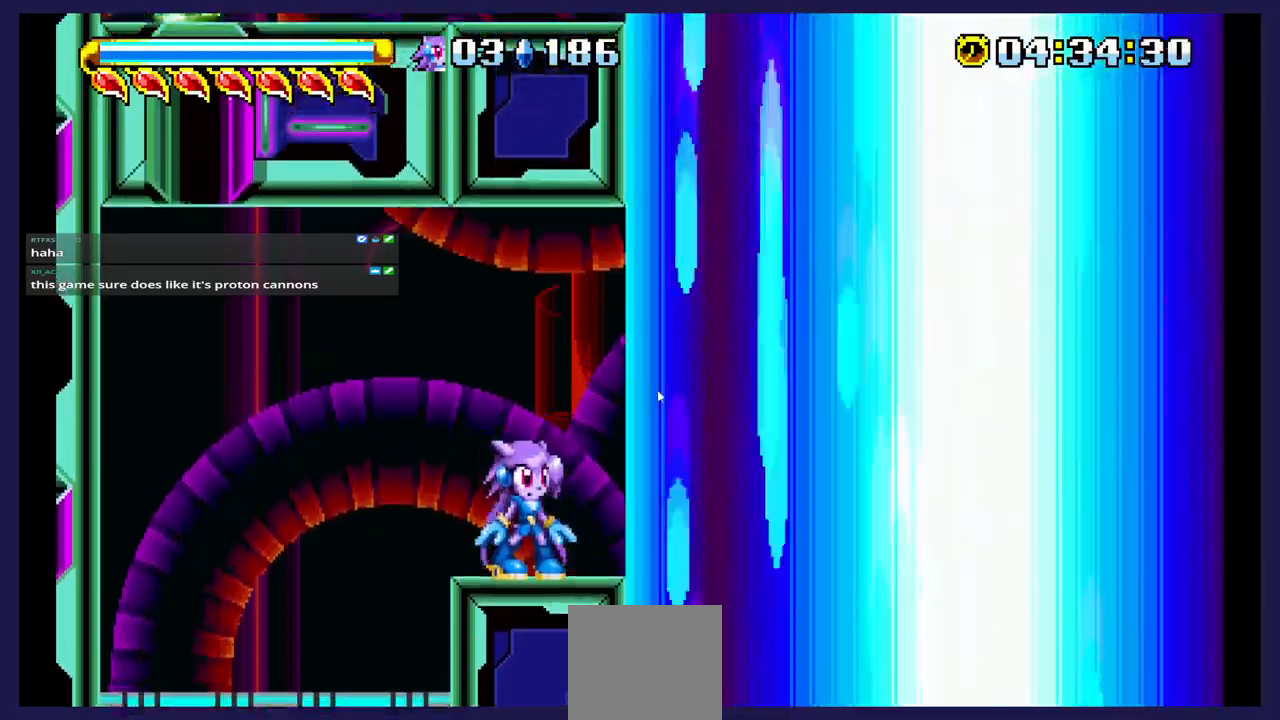
{"buttons": [], "events": []}
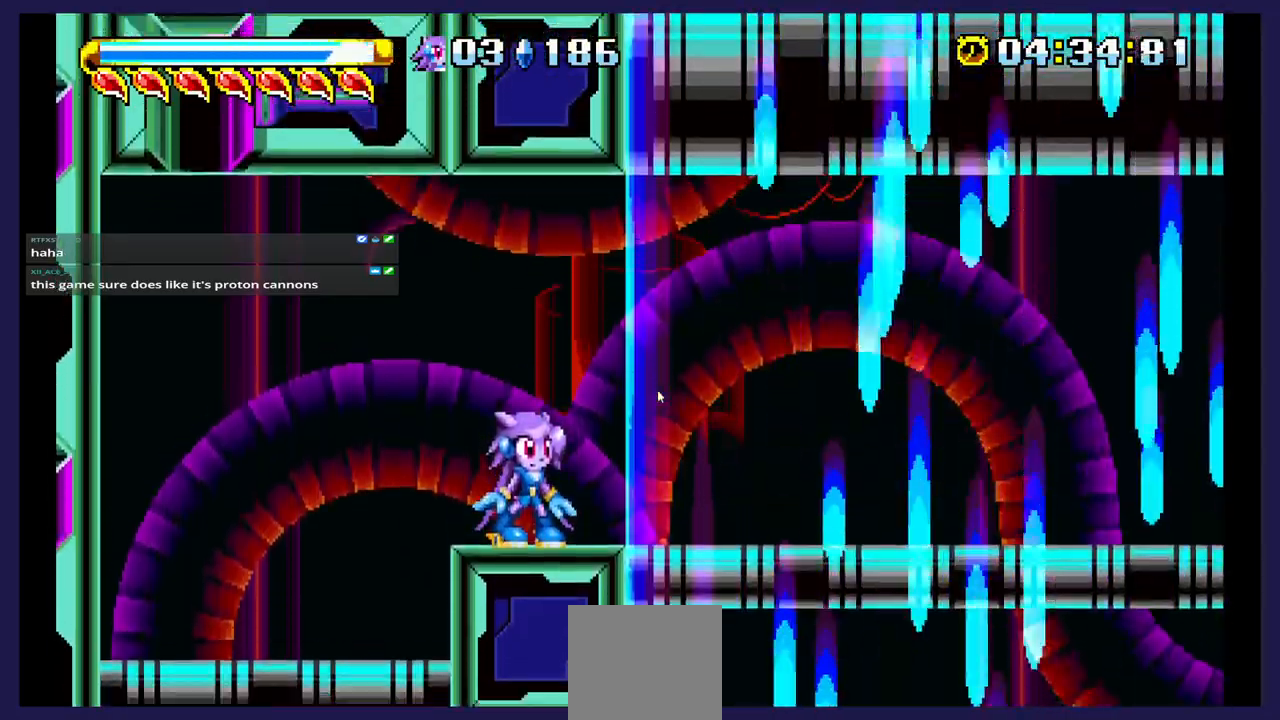
{"buttons": ["DPAD_RIGHT"], "events": [[50, "DPAD_RIGHT", "down"]]}
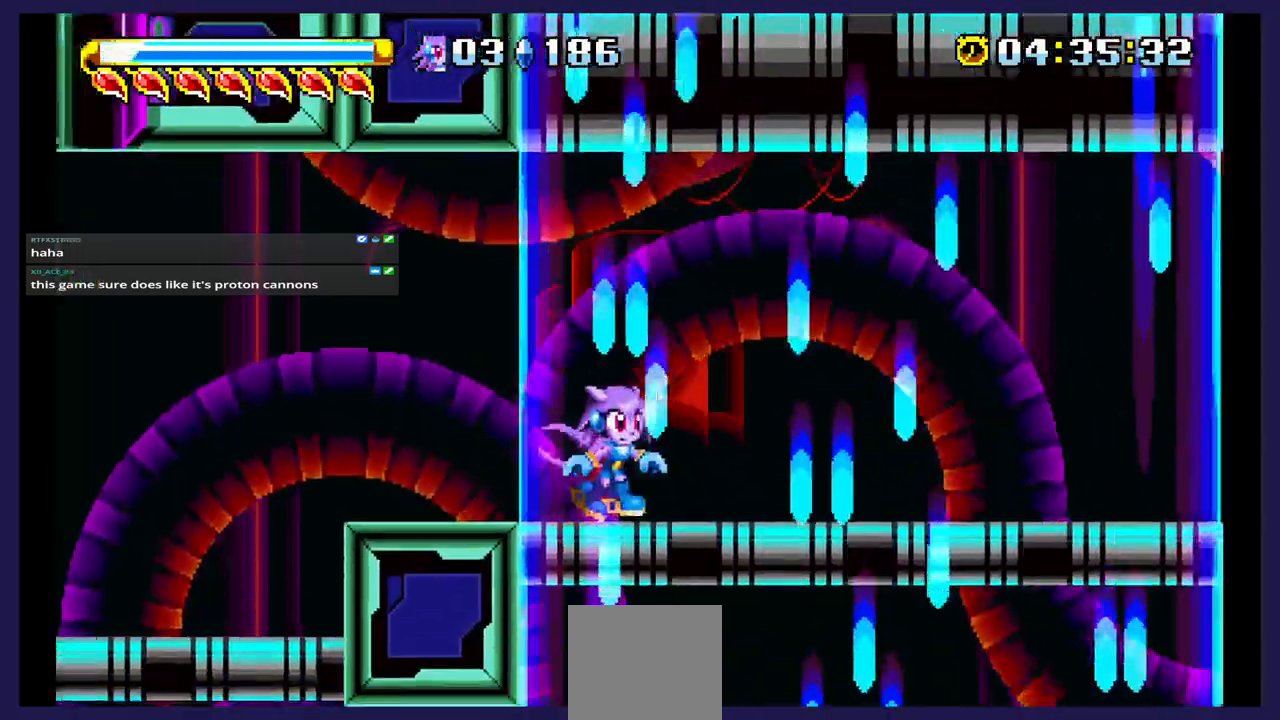
{"buttons": ["DPAD_RIGHT"], "events": []}
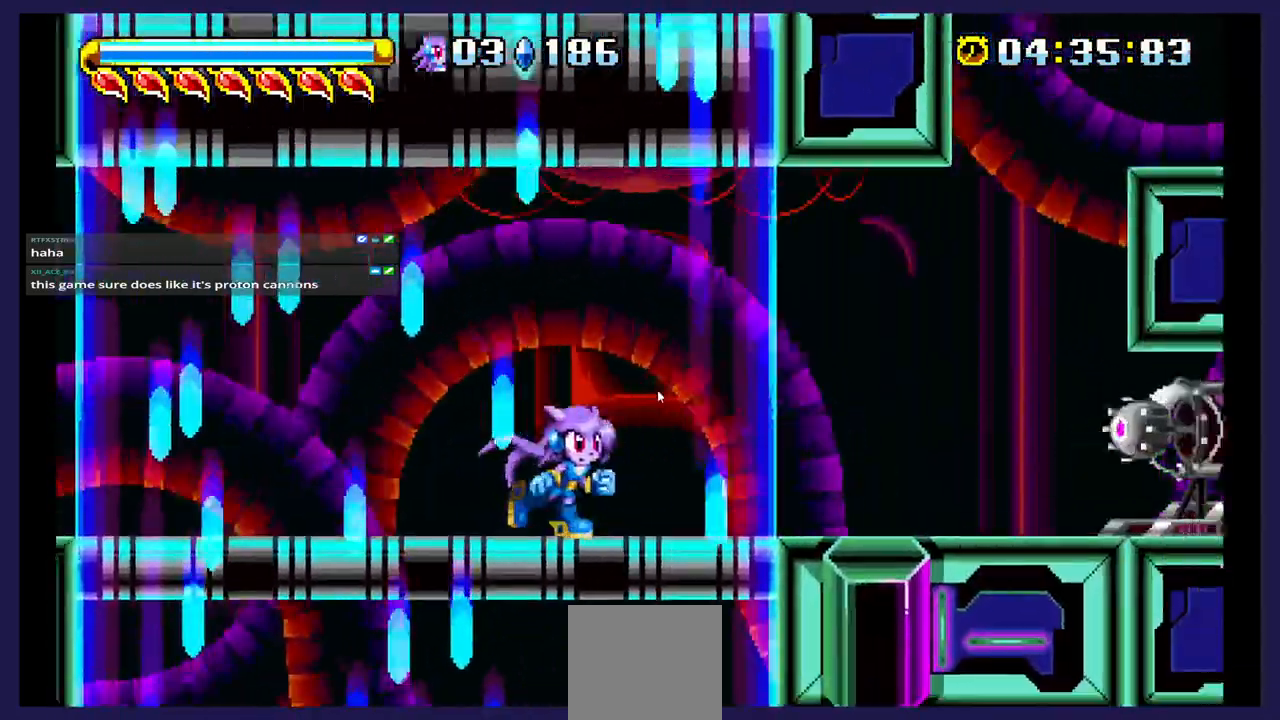
{"buttons": ["X", "DPAD_DOWN"], "events": [[350, "DPAD_DOWN", "down"], [383, "DPAD_RIGHT", "up"], [467, "X", "down"]]}
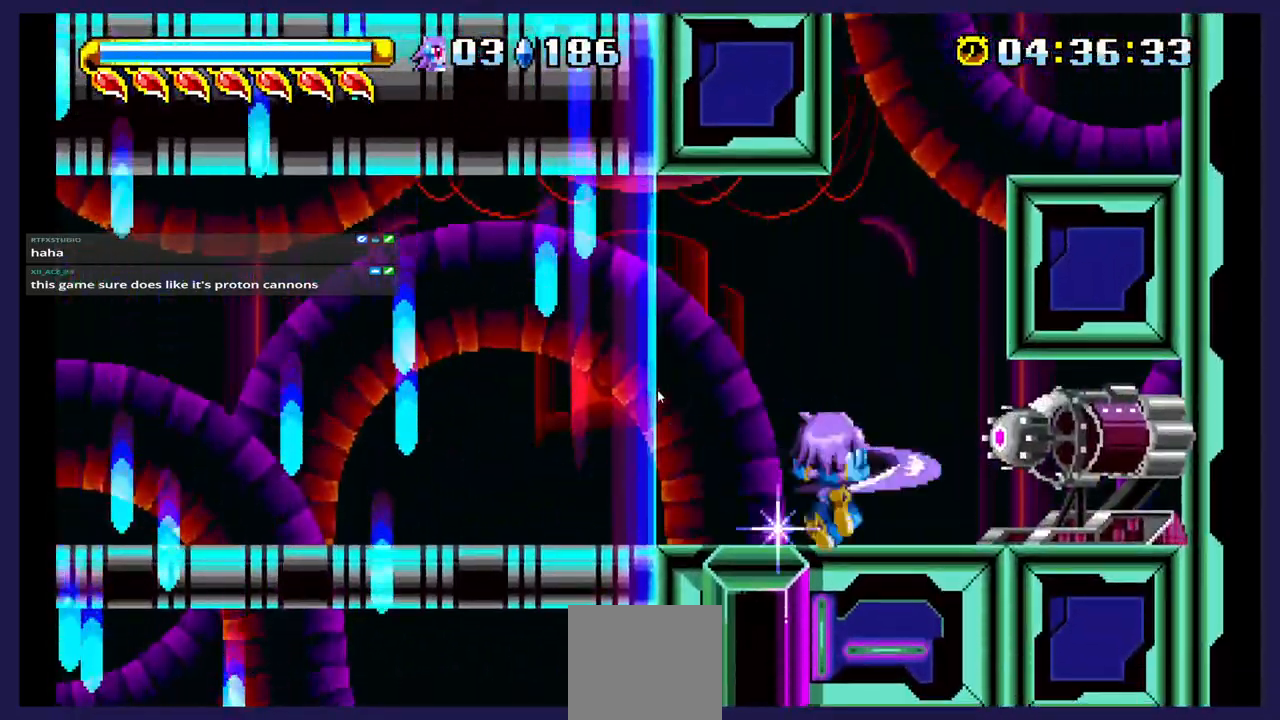
{"buttons": ["B", "DPAD_RIGHT"], "events": [[117, "X", "up"], [333, "DPAD_RIGHT", "down"], [383, "DPAD_DOWN", "up"], [417, "B", "down"]]}
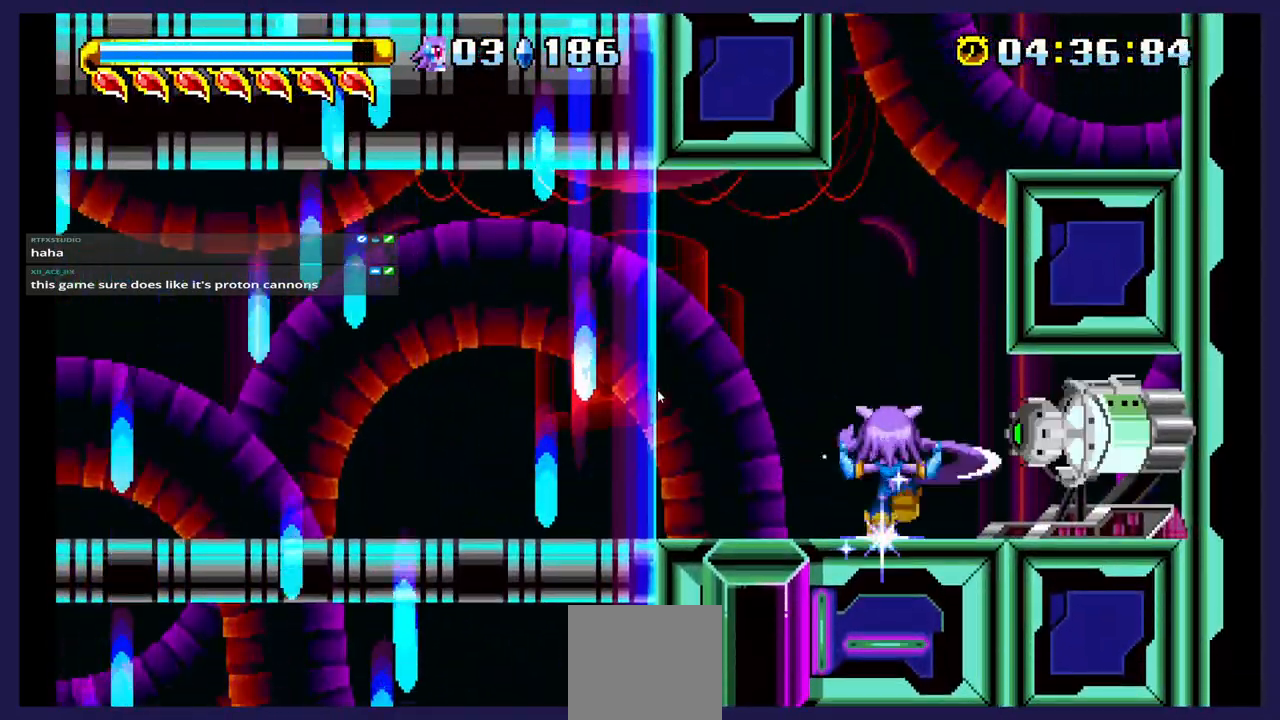
{"buttons": ["DPAD_RIGHT"], "events": [[67, "B", "up"], [133, "B", "down"], [250, "B", "up"], [400, "B", "down"], [483, "B", "up"]]}
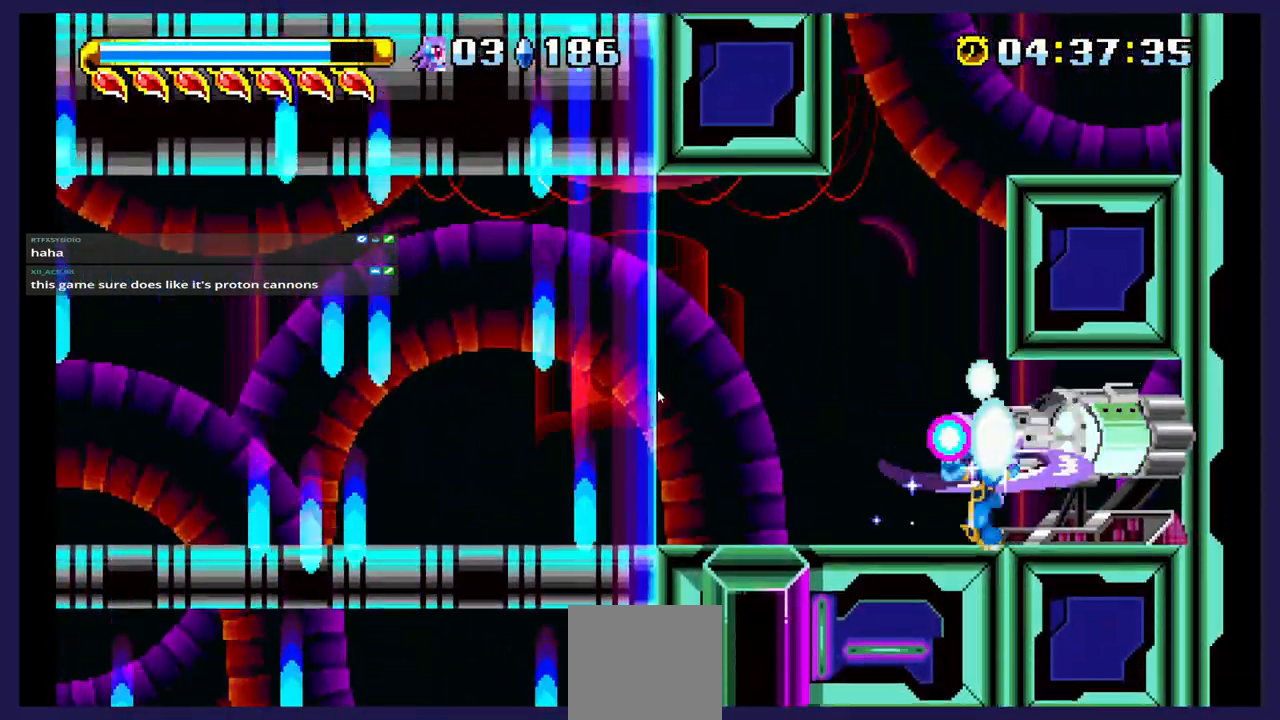
{"buttons": ["DPAD_RIGHT"], "events": [[50, "B", "down"], [167, "B", "up"], [233, "B", "down"], [383, "B", "up"]]}
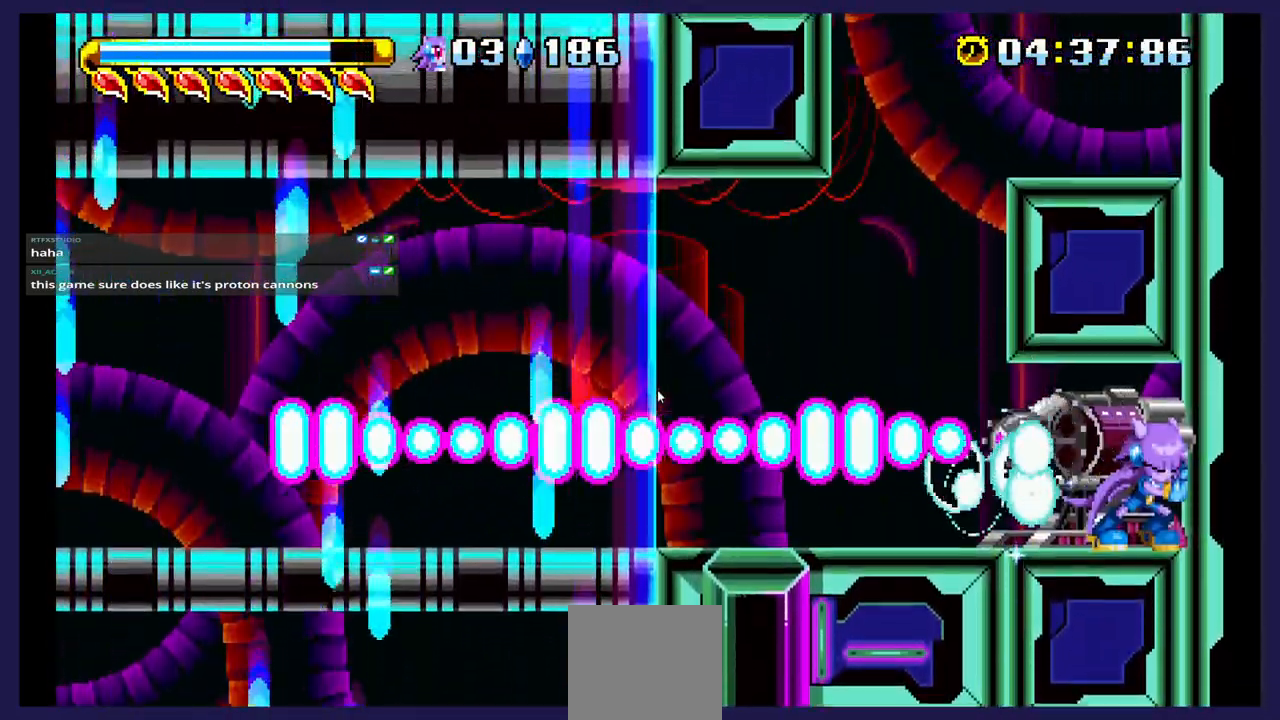
{"buttons": ["X"], "events": [[200, "DPAD_RIGHT", "up"], [367, "DPAD_LEFT", "down"], [417, "X", "down"], [450, "DPAD_LEFT", "up"]]}
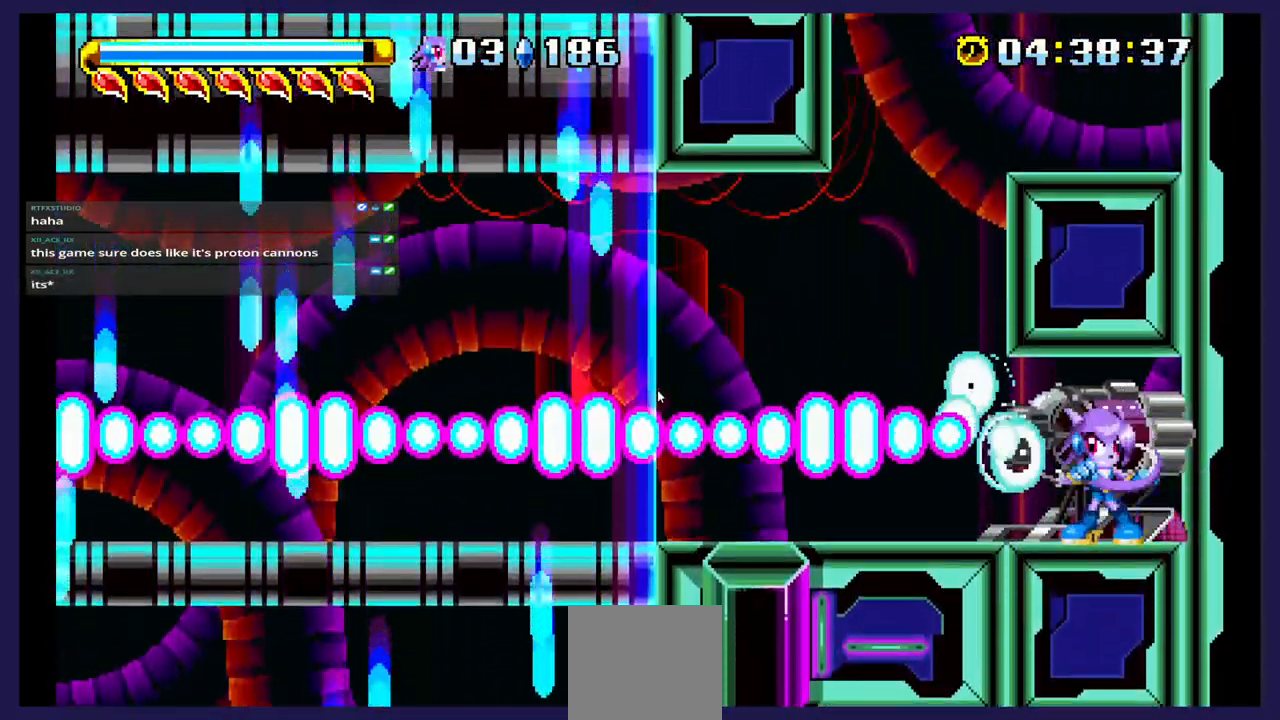
{"buttons": [], "events": [[33, "X", "up"], [150, "X", "down"], [250, "X", "up"]]}
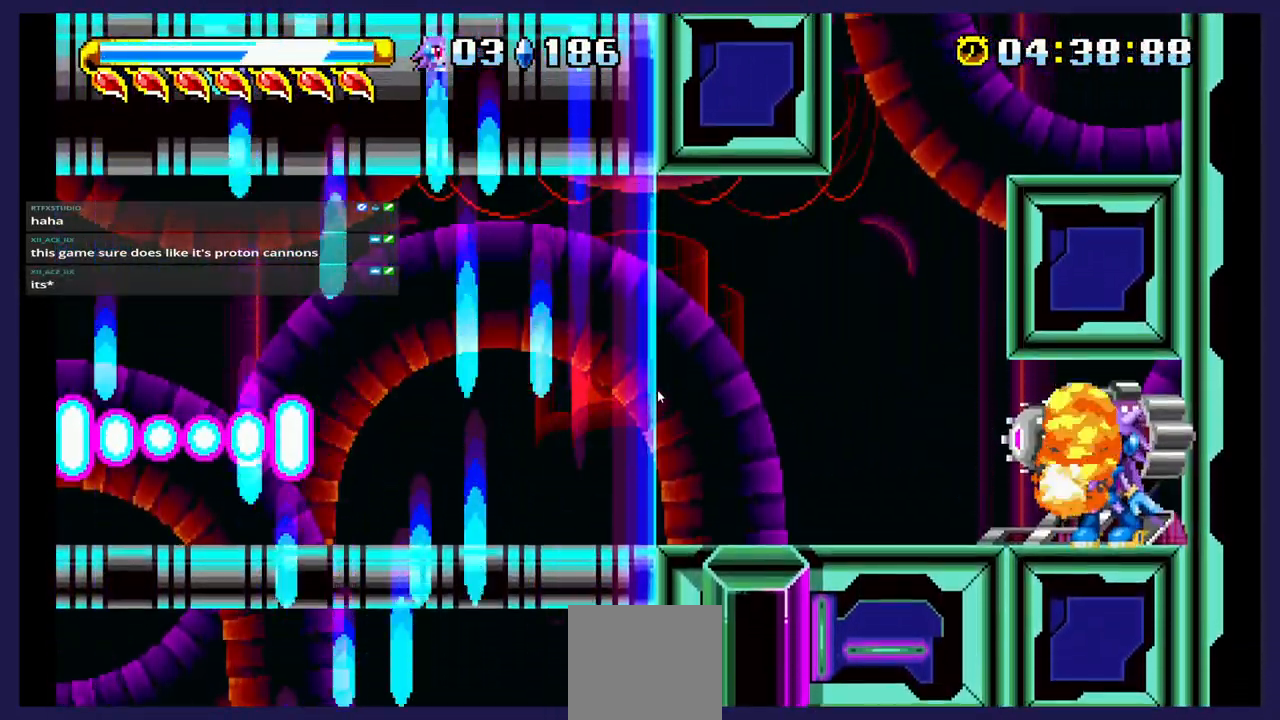
{"buttons": [], "events": []}
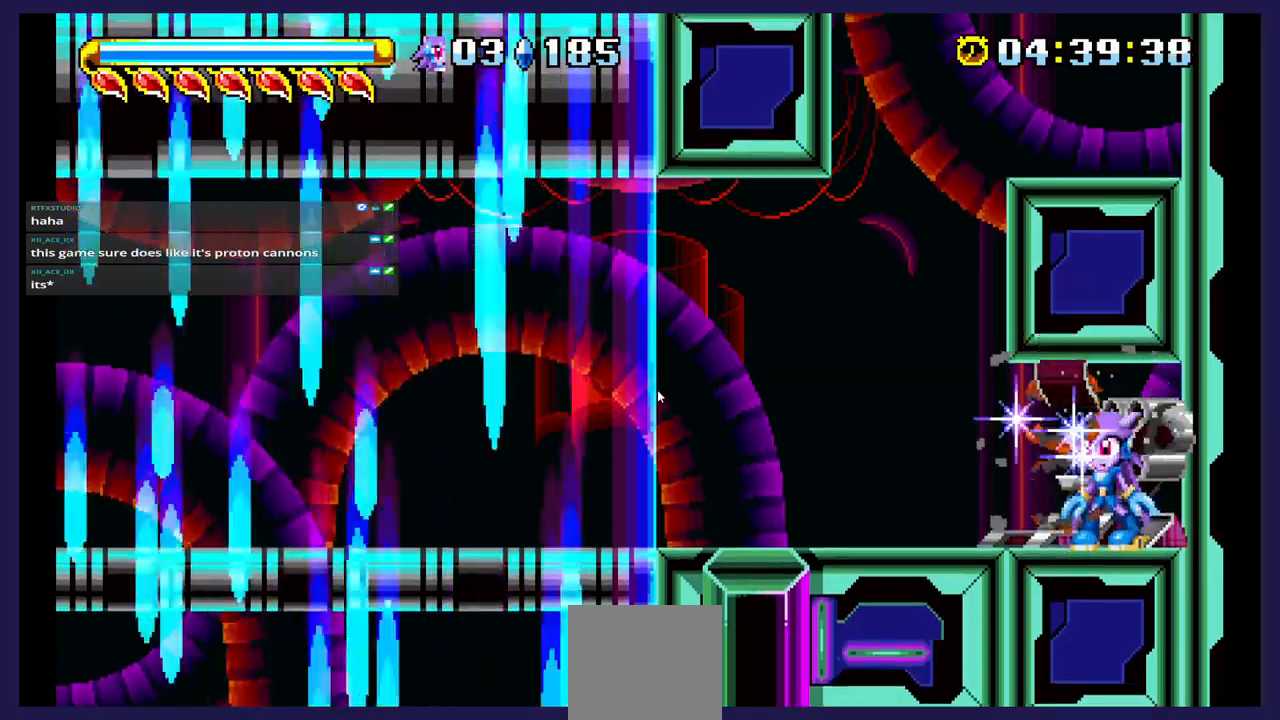
{"buttons": [], "events": []}
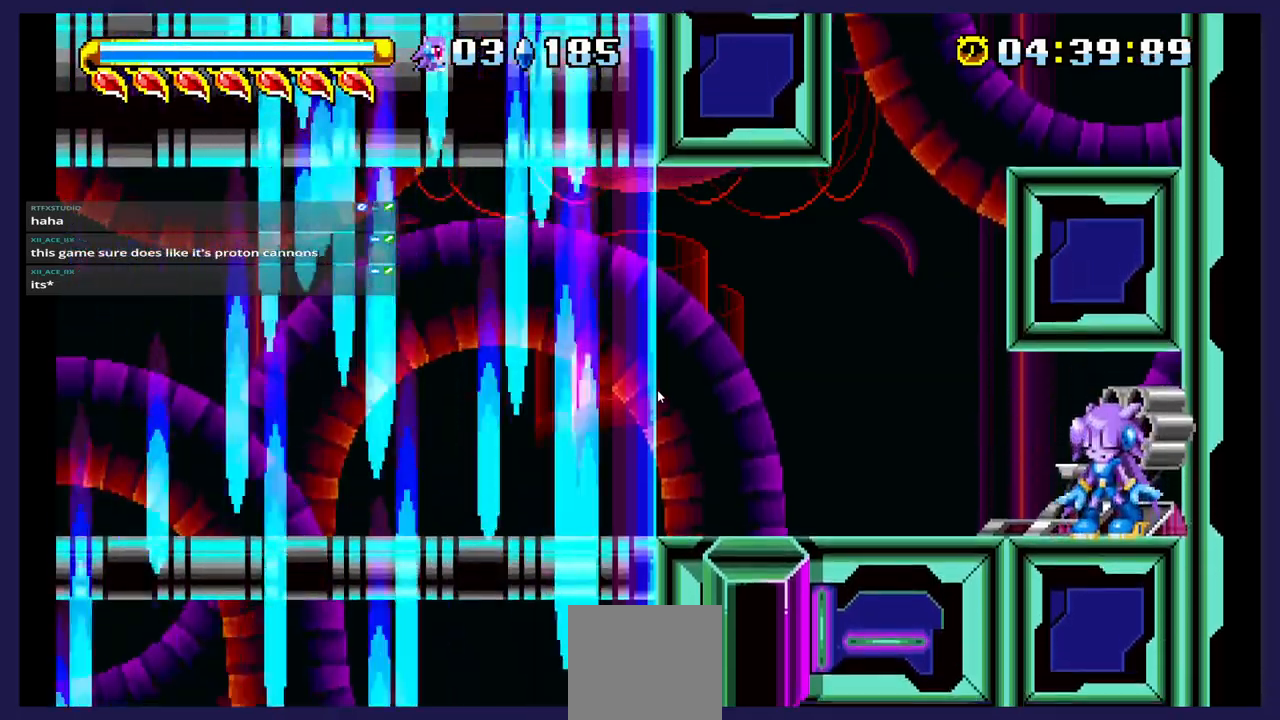
{"buttons": [], "events": []}
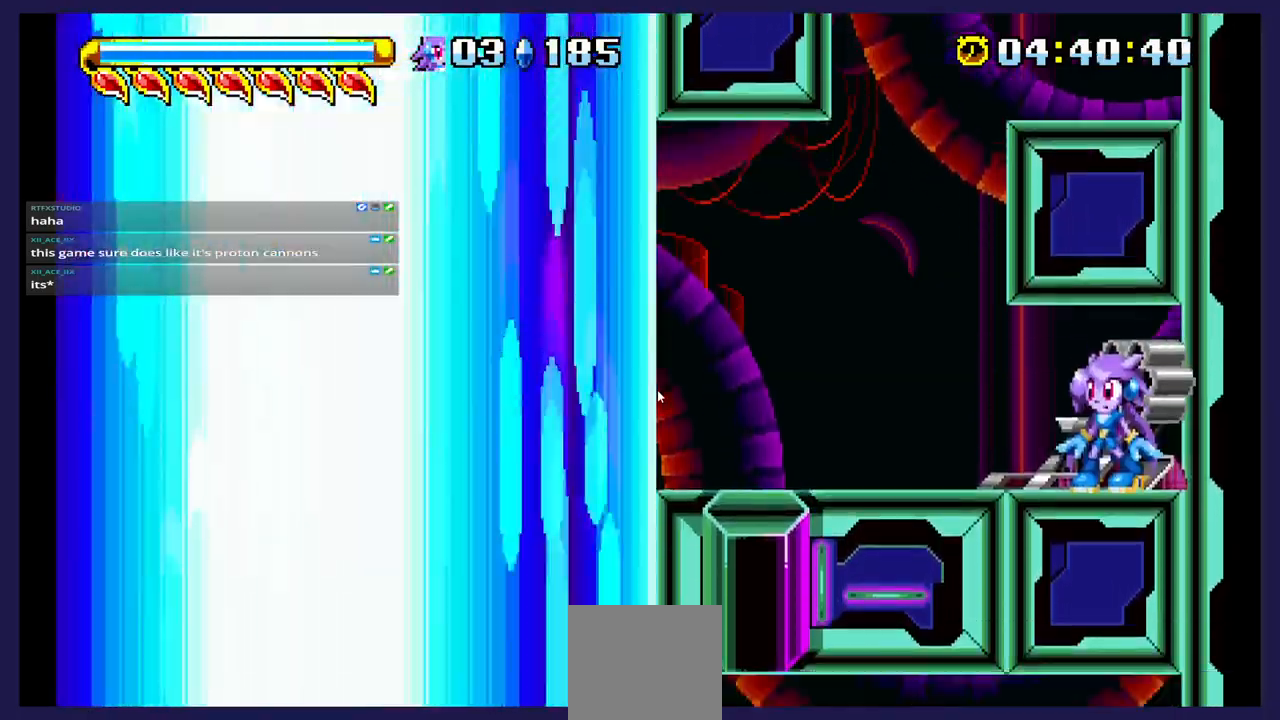
{"buttons": ["DPAD_LEFT"], "events": [[33, "DPAD_LEFT", "down"], [250, "DPAD_LEFT", "up"], [500, "DPAD_LEFT", "down"]]}
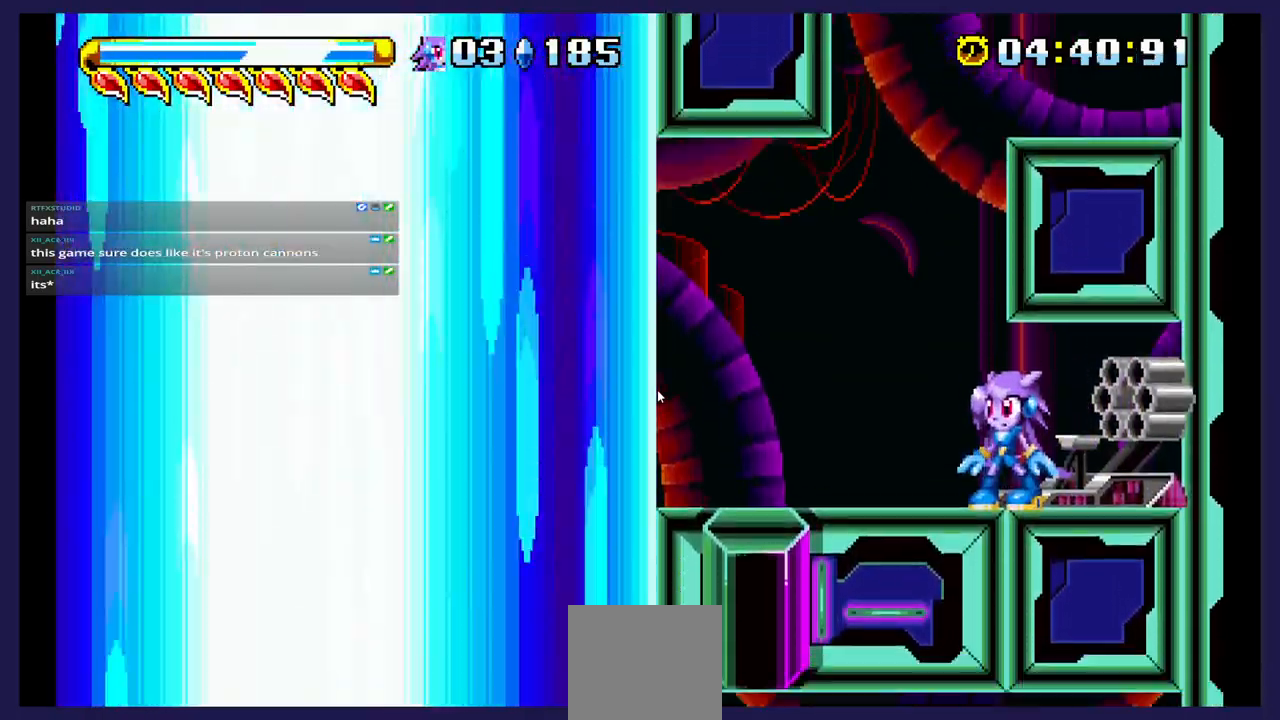
{"buttons": [], "events": [[167, "DPAD_LEFT", "up"], [267, "A", "down"], [500, "A", "up"]]}
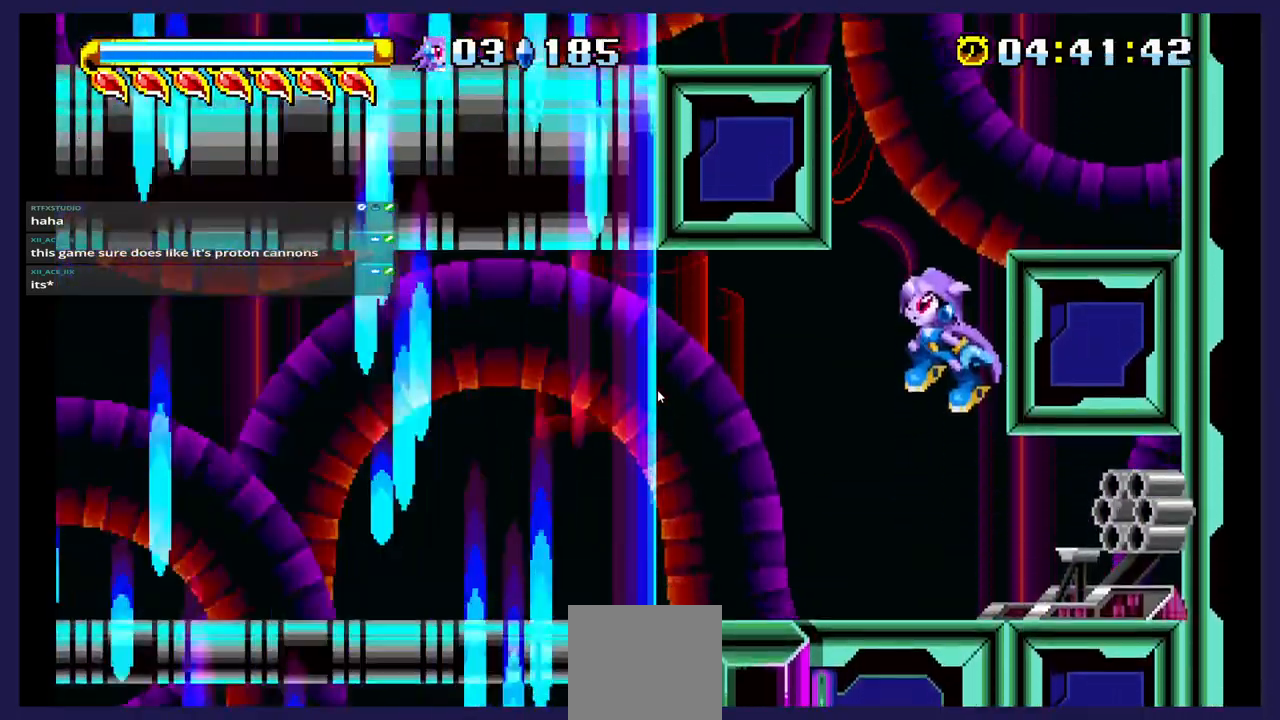
{"buttons": ["DPAD_RIGHT"], "events": [[100, "A", "down"], [217, "DPAD_RIGHT", "down"], [350, "A", "up"]]}
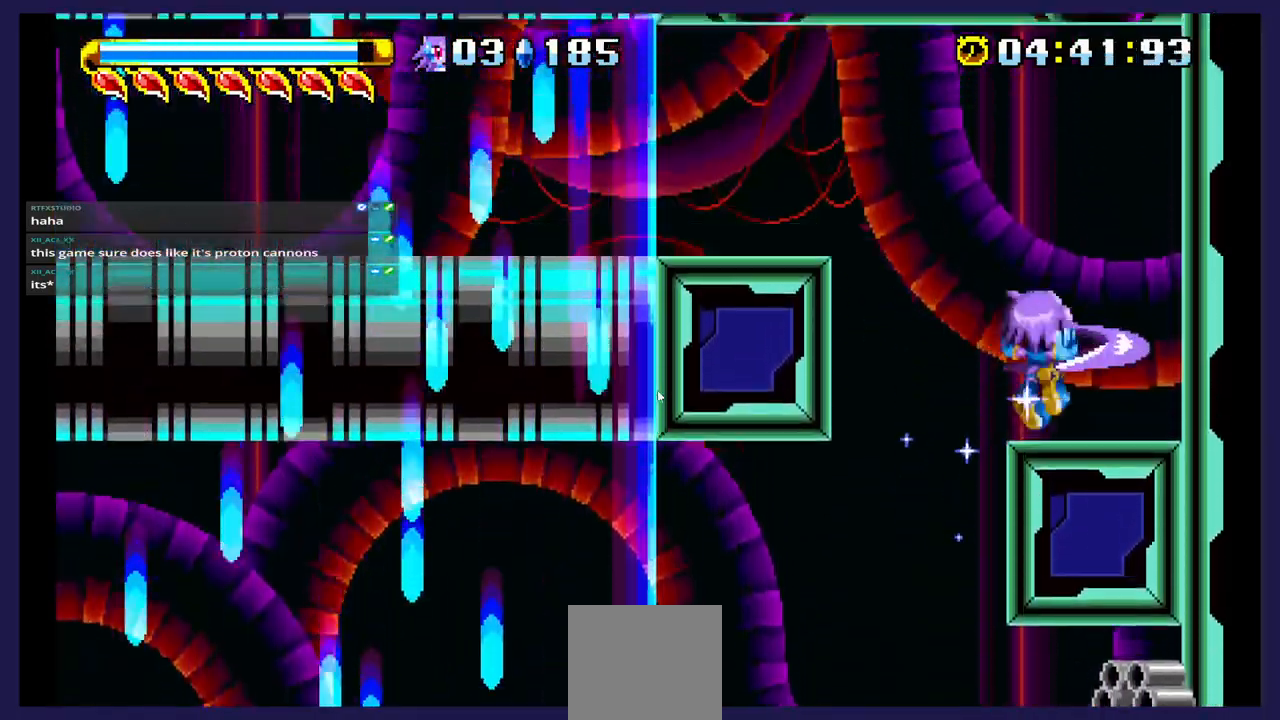
{"buttons": [], "events": [[117, "DPAD_RIGHT", "up"]]}
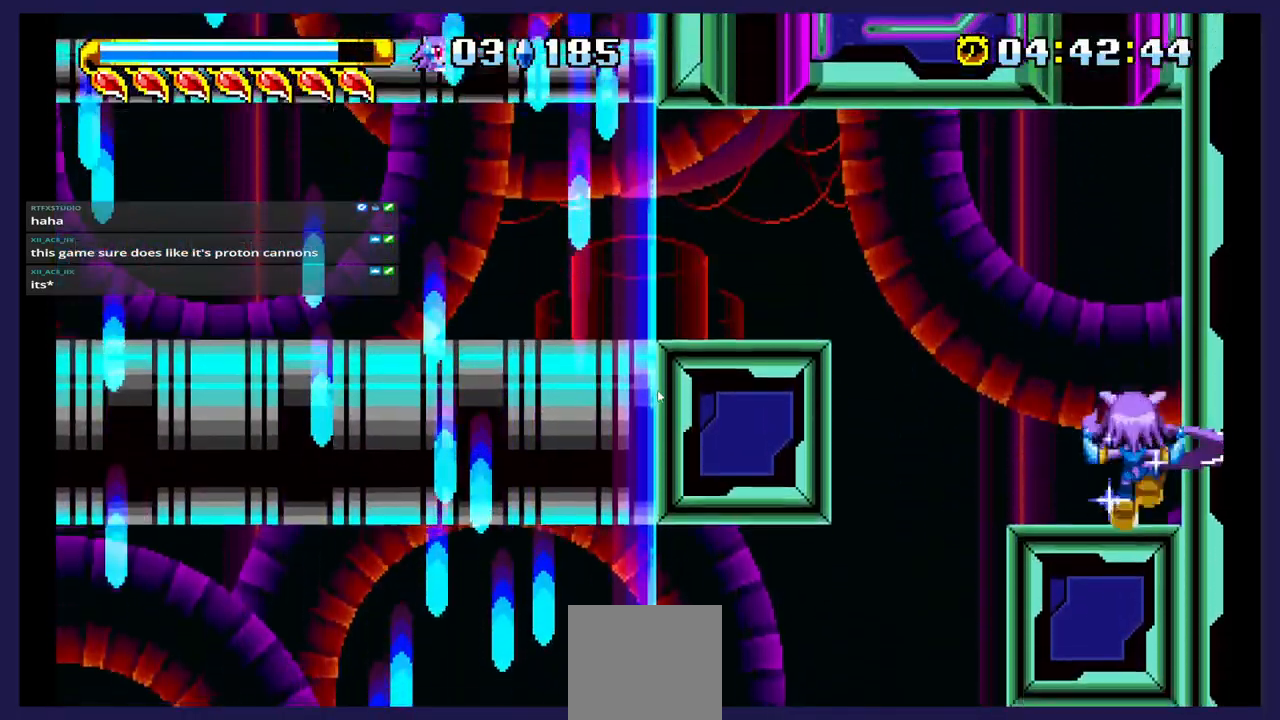
{"buttons": ["A", "DPAD_LEFT"], "events": [[117, "DPAD_LEFT", "down"], [317, "A", "down"]]}
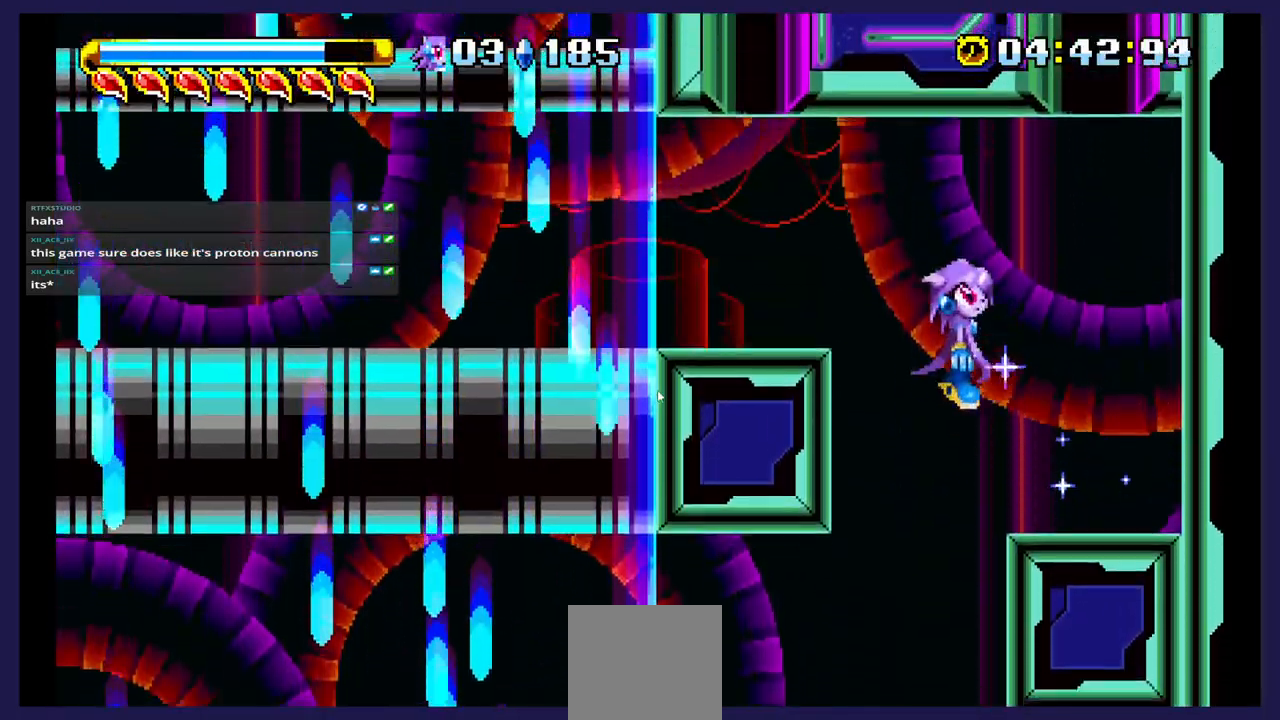
{"buttons": [], "events": [[100, "A", "up"], [200, "DPAD_LEFT", "up"], [283, "DPAD_RIGHT", "down"], [417, "DPAD_RIGHT", "up"]]}
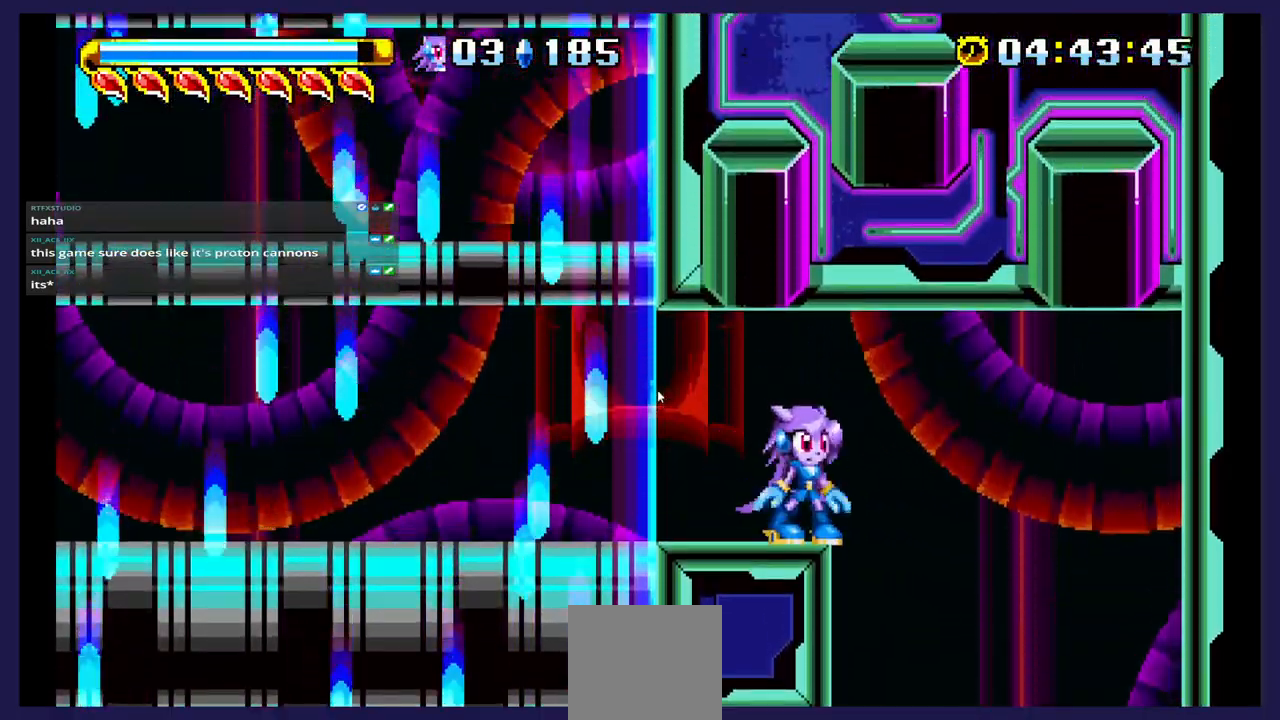
{"buttons": [], "events": [[167, "DPAD_LEFT", "down"], [300, "DPAD_LEFT", "up"]]}
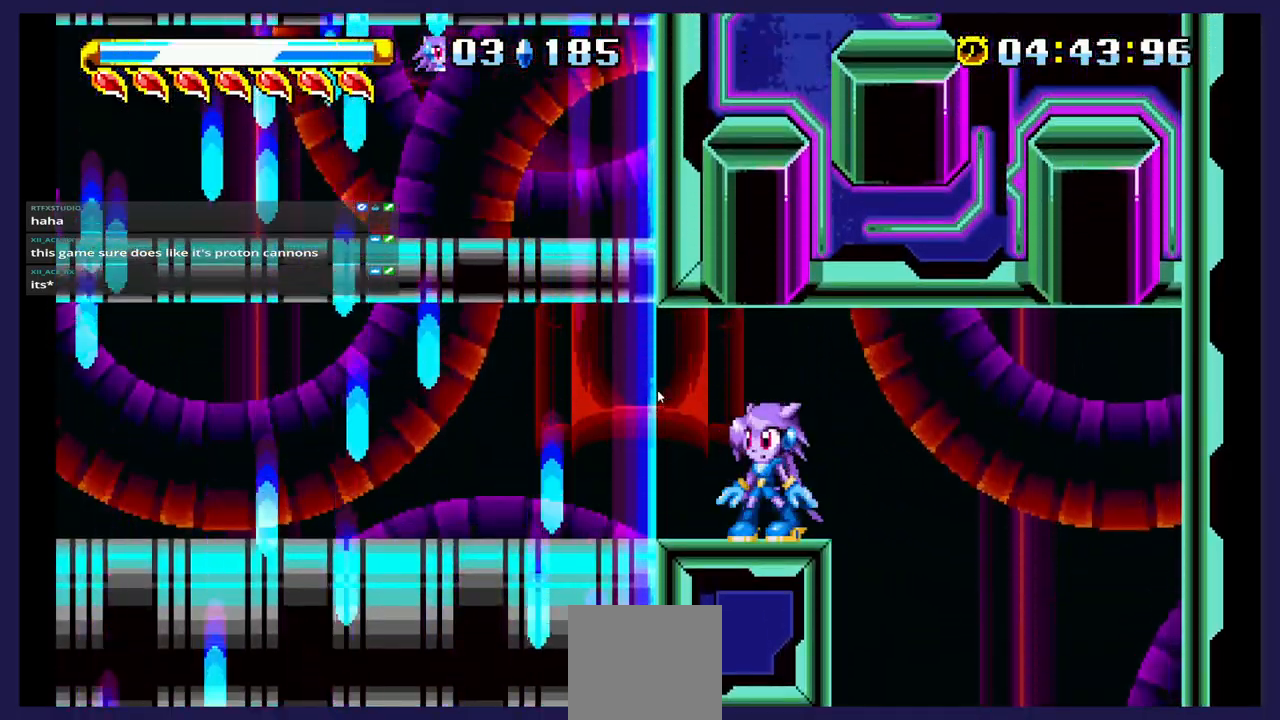
{"buttons": [], "events": [[400, "DPAD_LEFT", "down"], [450, "DPAD_LEFT", "up"]]}
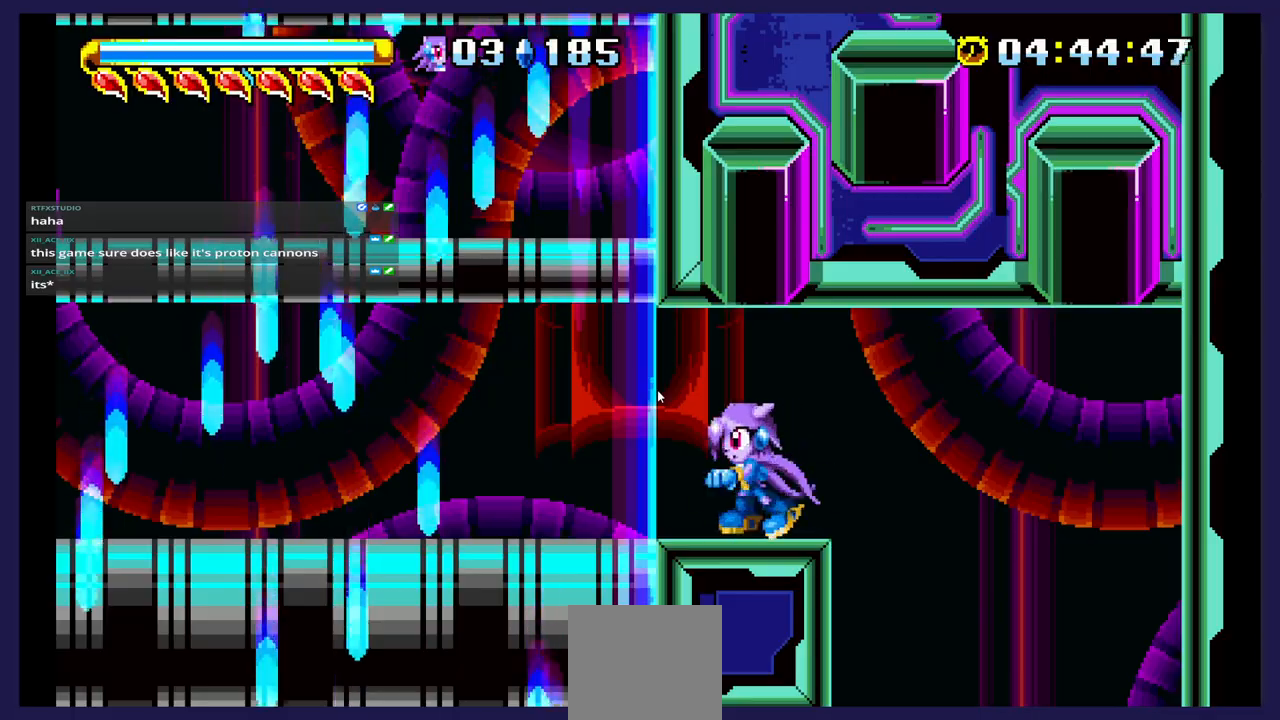
{"buttons": [], "events": []}
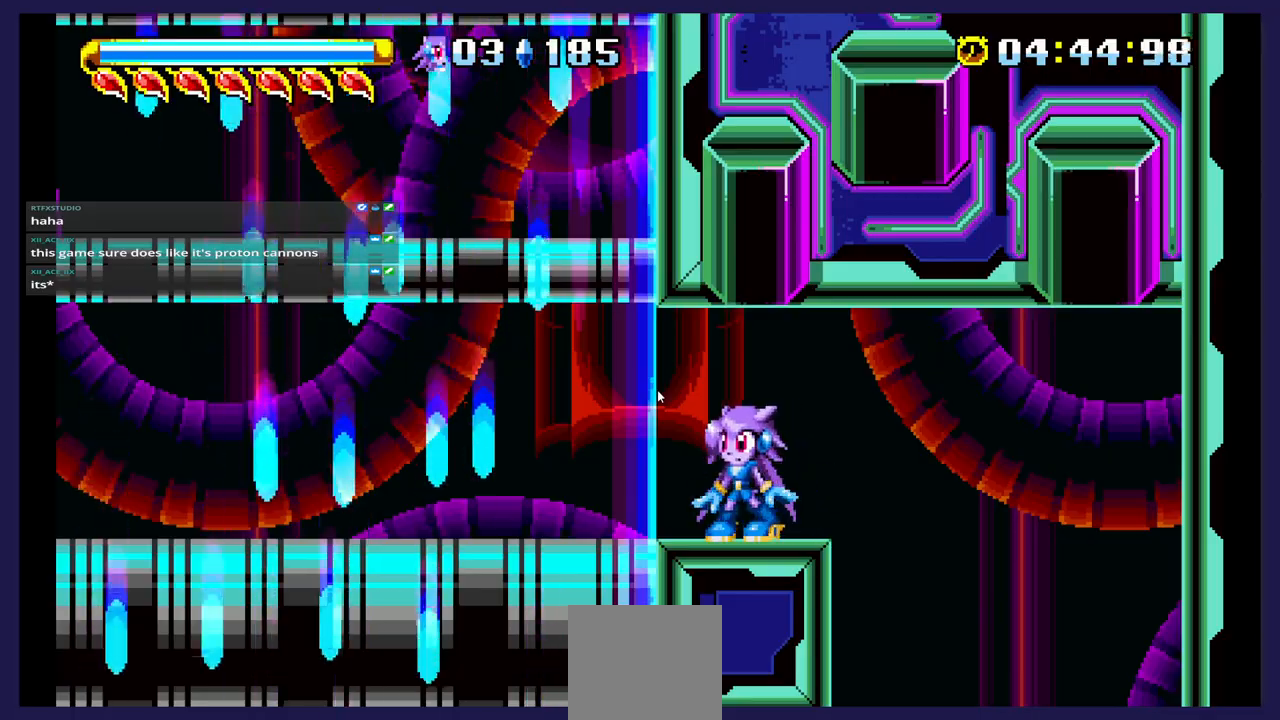
{"buttons": [], "events": []}
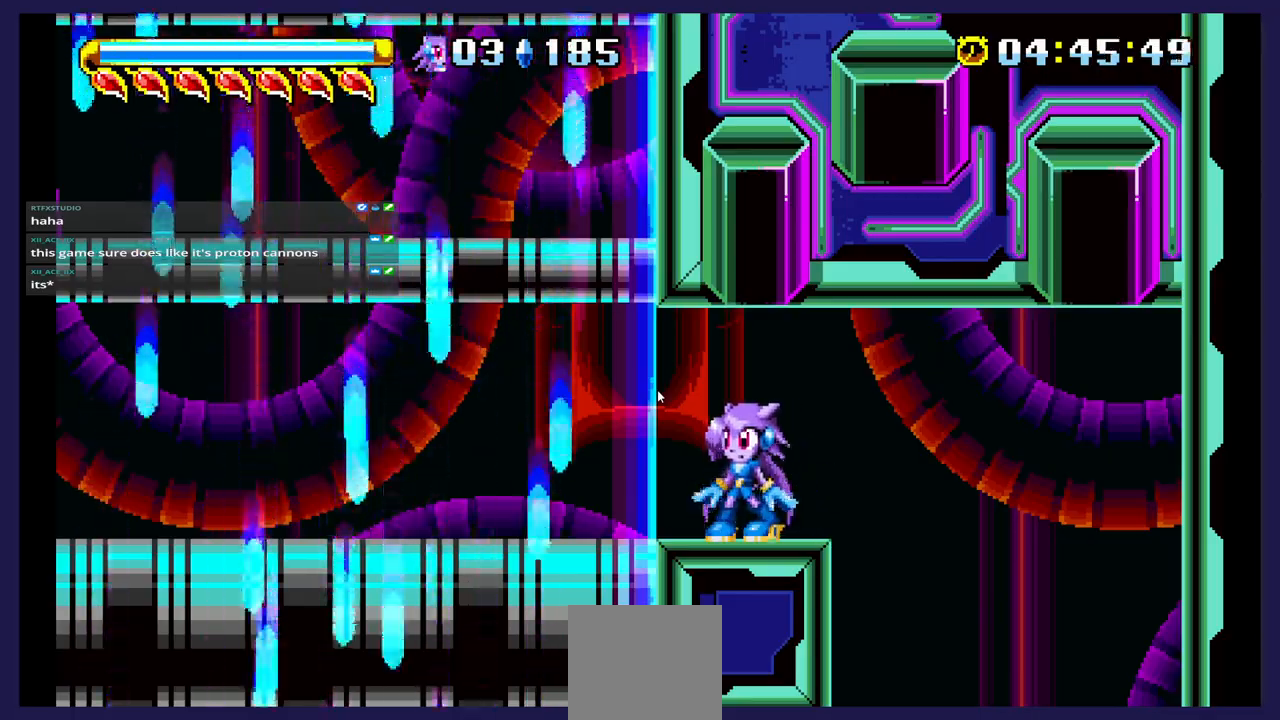
{"buttons": [], "events": []}
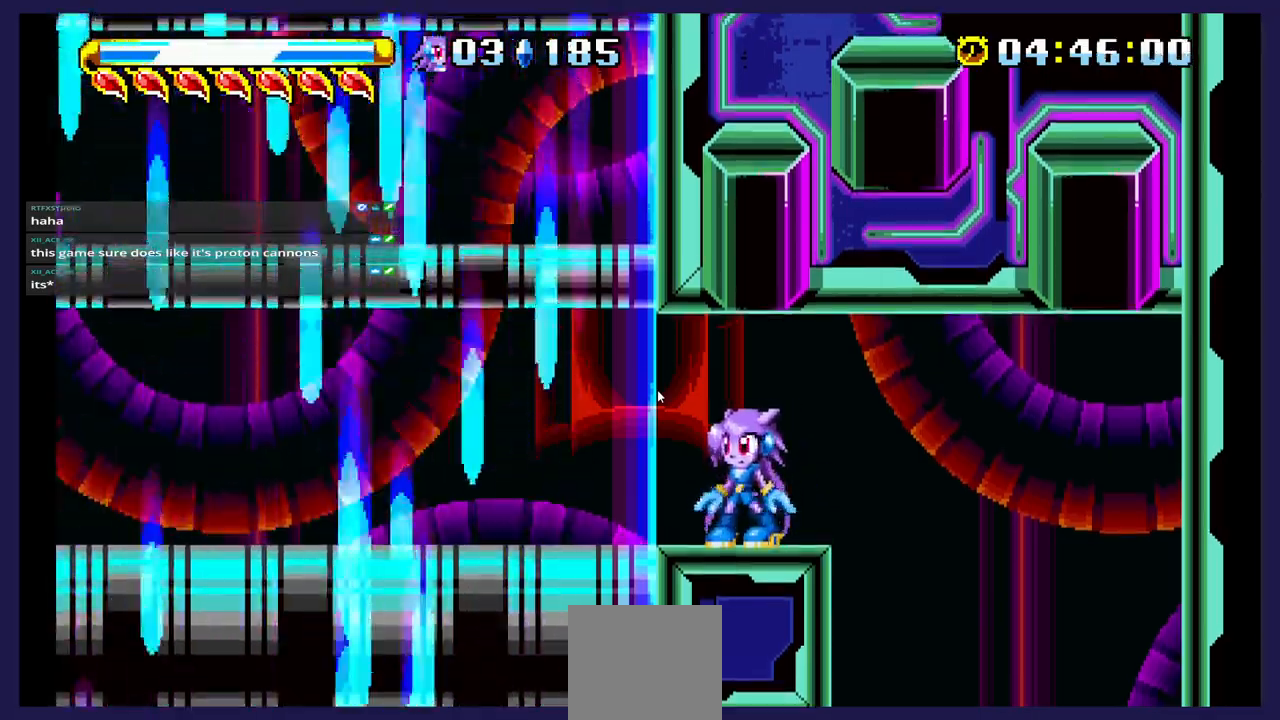
{"buttons": [], "events": []}
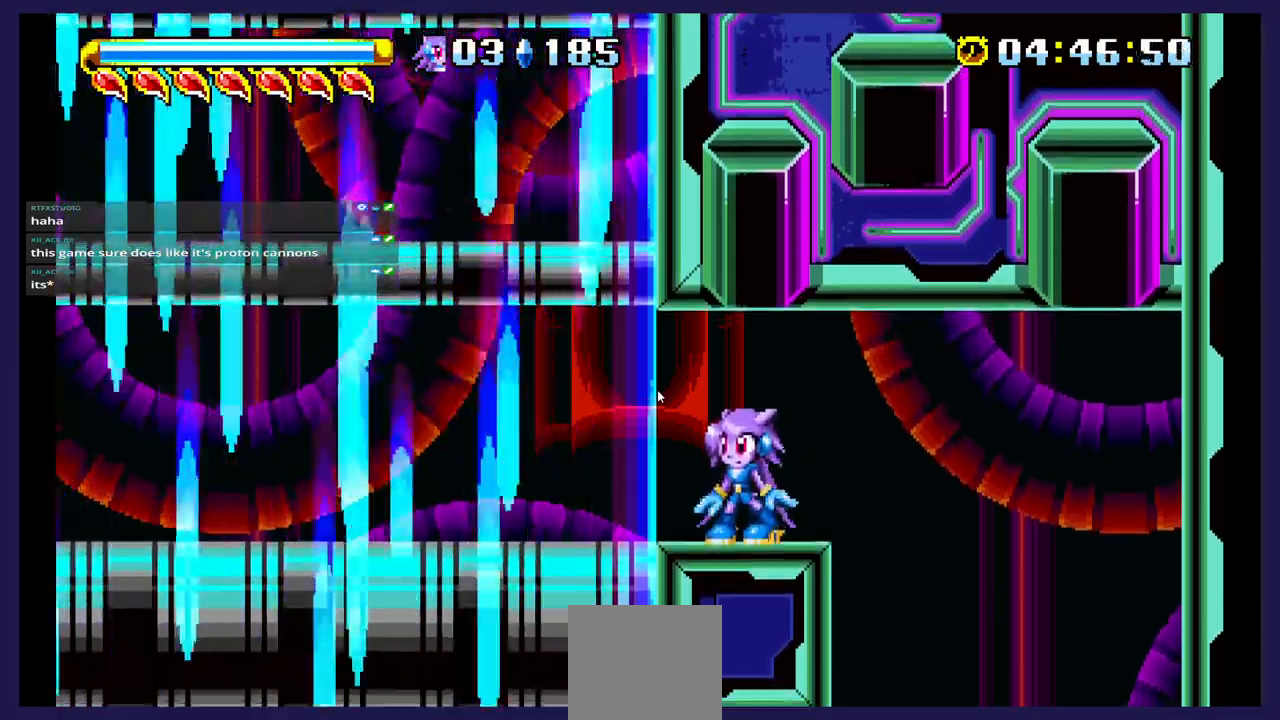
{"buttons": [], "events": []}
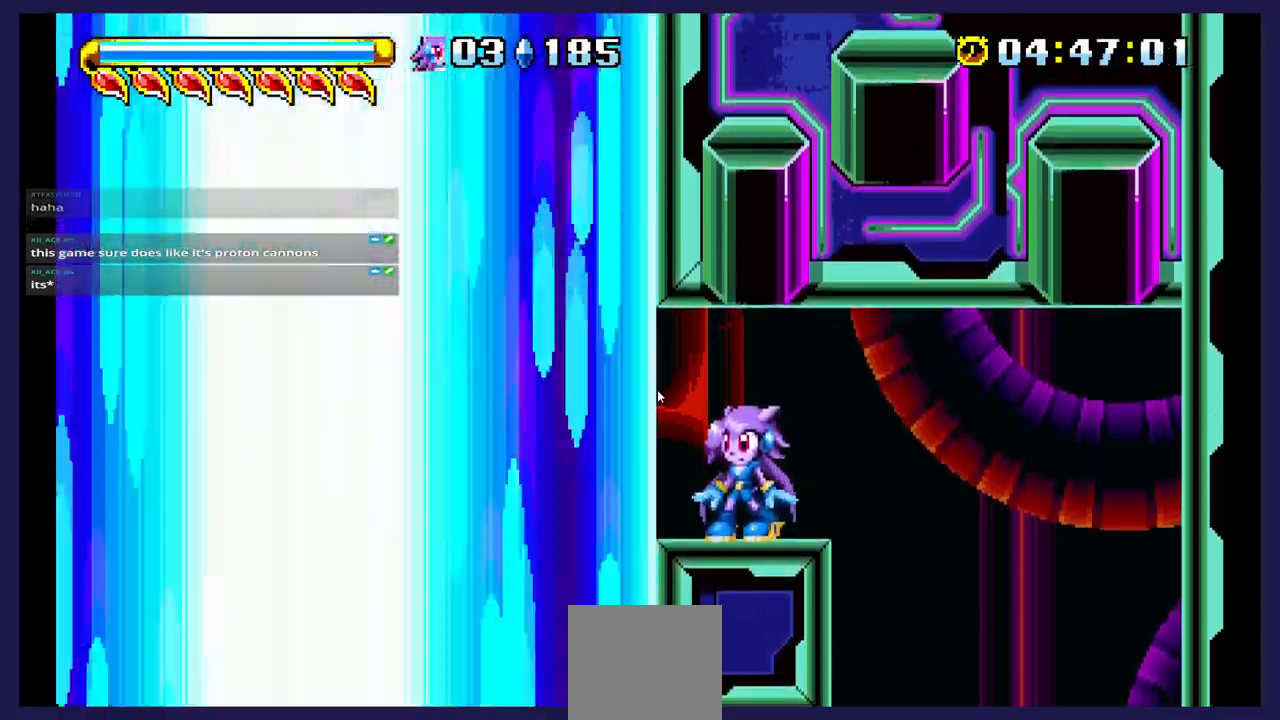
{"buttons": [], "events": []}
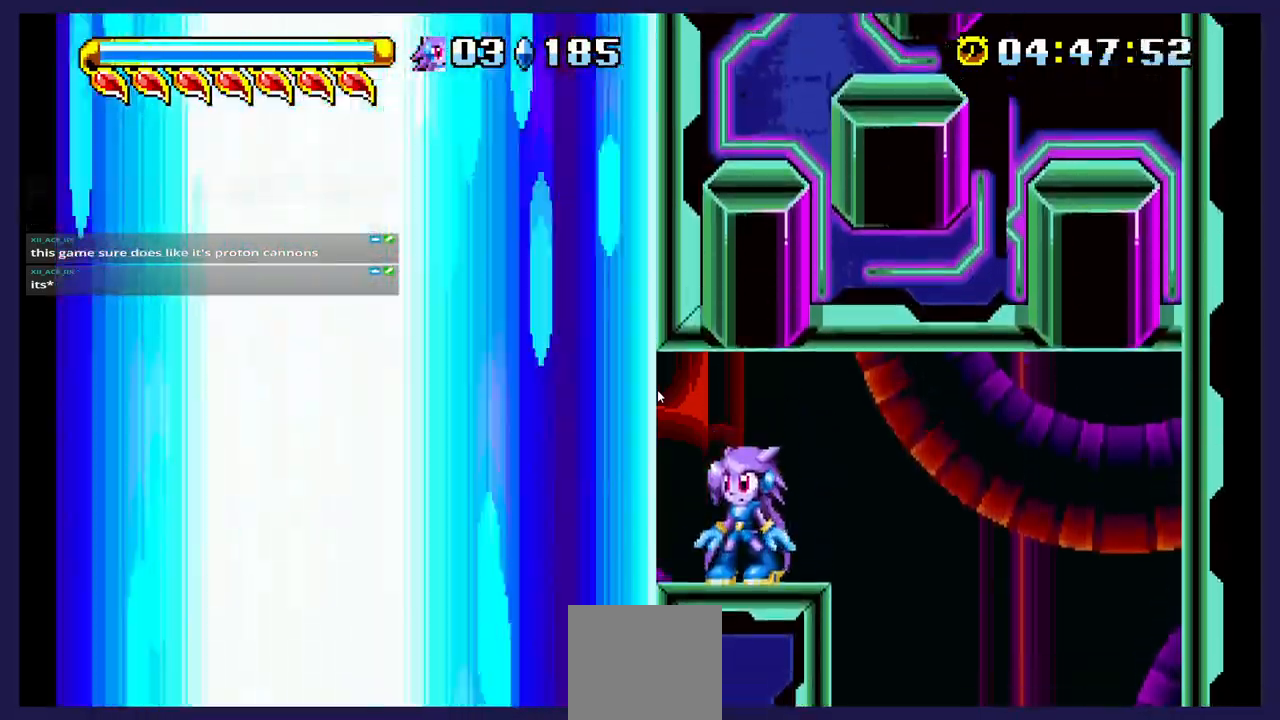
{"buttons": [], "events": []}